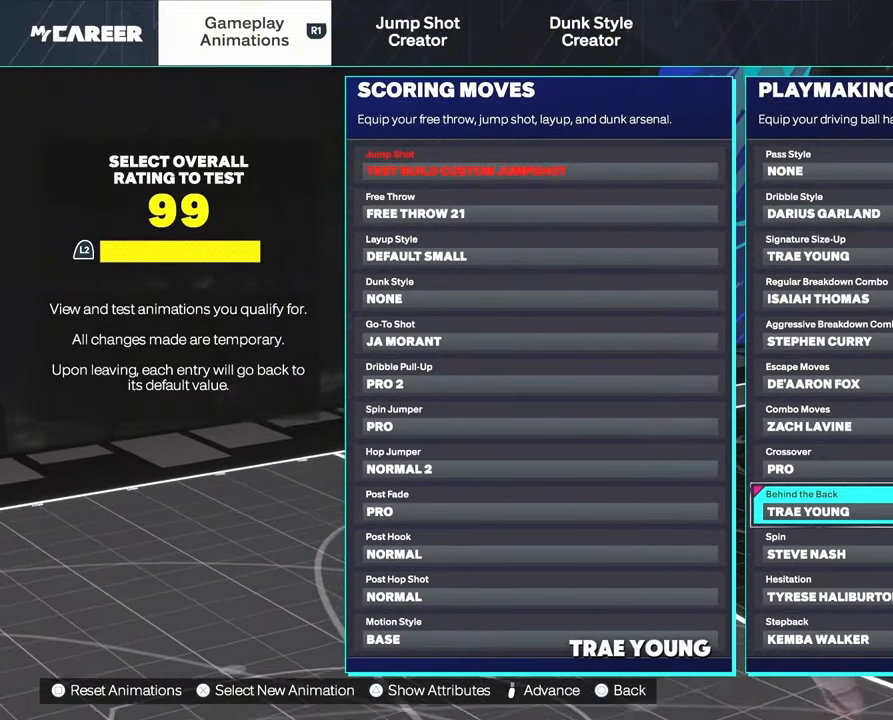
Gameplay with a controller (PlayStation layout); each line is a JSON object with the inputs held at the frame after it. "events" lists button and stick changes between this image and that frame as [ms after this image, input, new state], when the widget could be followed in between.
{"buttons": [], "left_stick": "center", "right_stick": "center", "events": []}
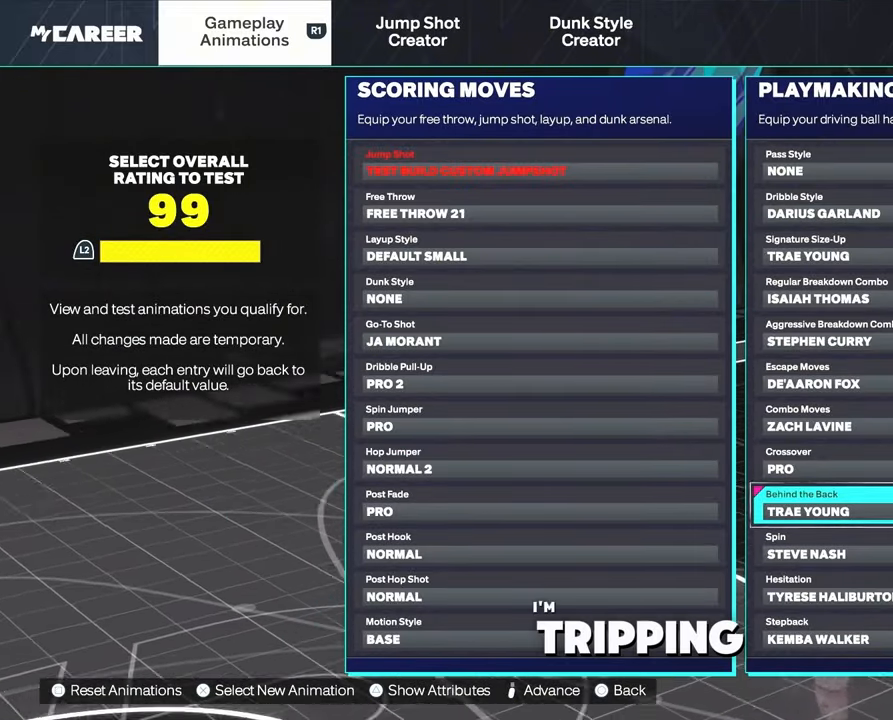
{"buttons": ["DPAD_DOWN"], "left_stick": "center", "right_stick": "center", "events": [[200, "DPAD_DOWN", "down"]]}
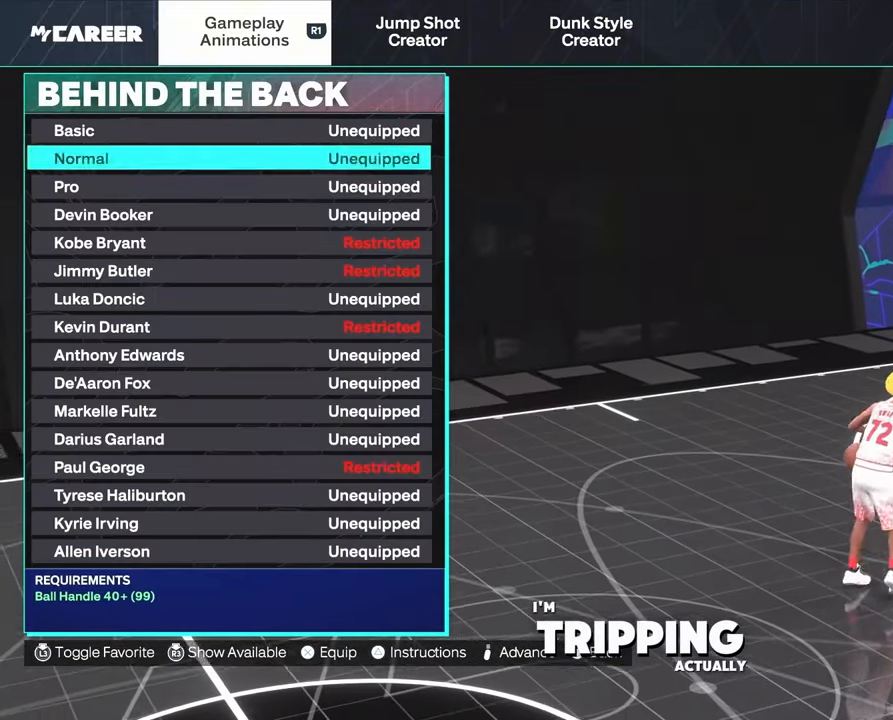
{"buttons": ["DPAD_DOWN"], "left_stick": "center", "right_stick": "center", "events": []}
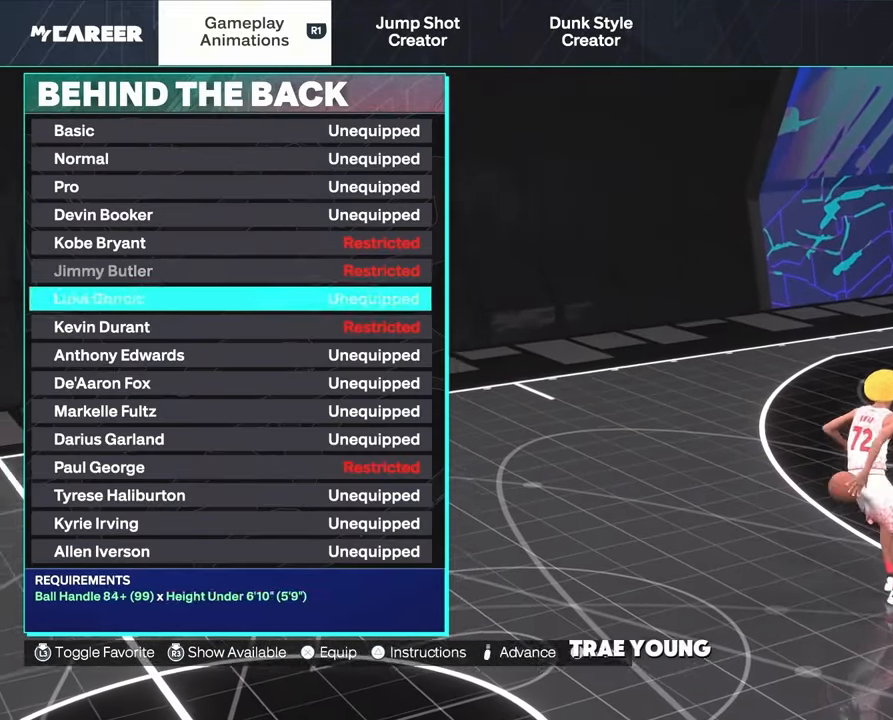
{"buttons": [], "left_stick": "center", "right_stick": "center", "events": [[100, "DPAD_DOWN", "up"]]}
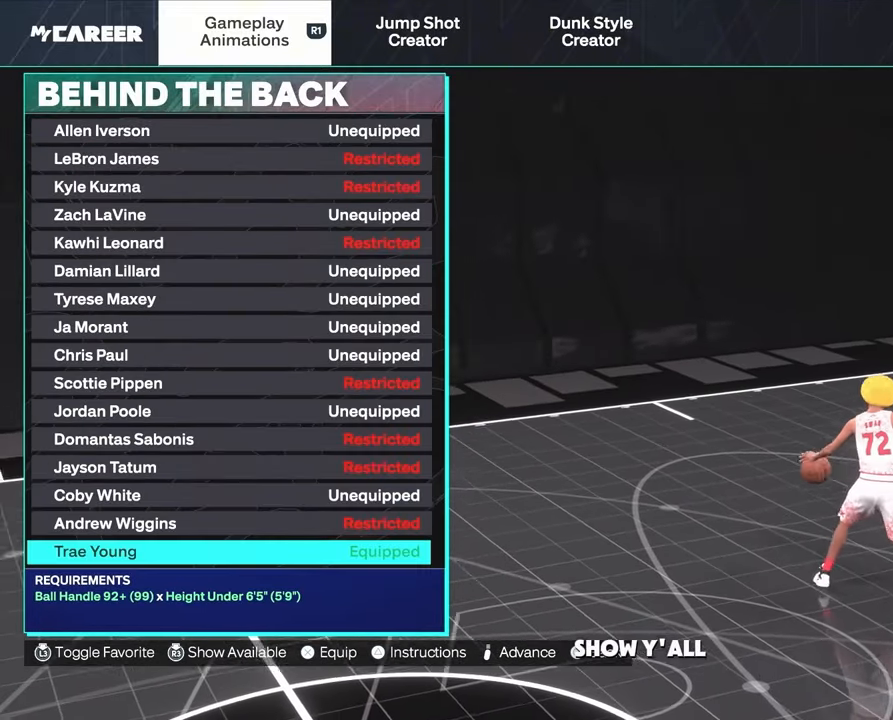
{"buttons": [], "left_stick": "center", "right_stick": "center", "events": [[250, "CIRCLE", "down"], [400, "CIRCLE", "up"]]}
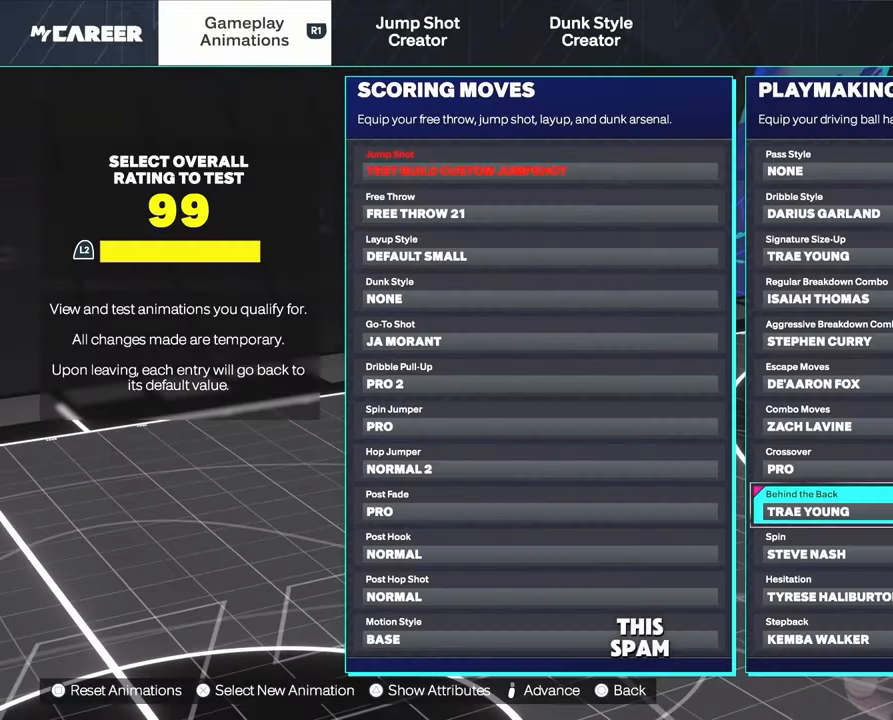
{"buttons": ["DPAD_DOWN"], "left_stick": "center", "right_stick": "center", "events": [[250, "DPAD_DOWN", "down"]]}
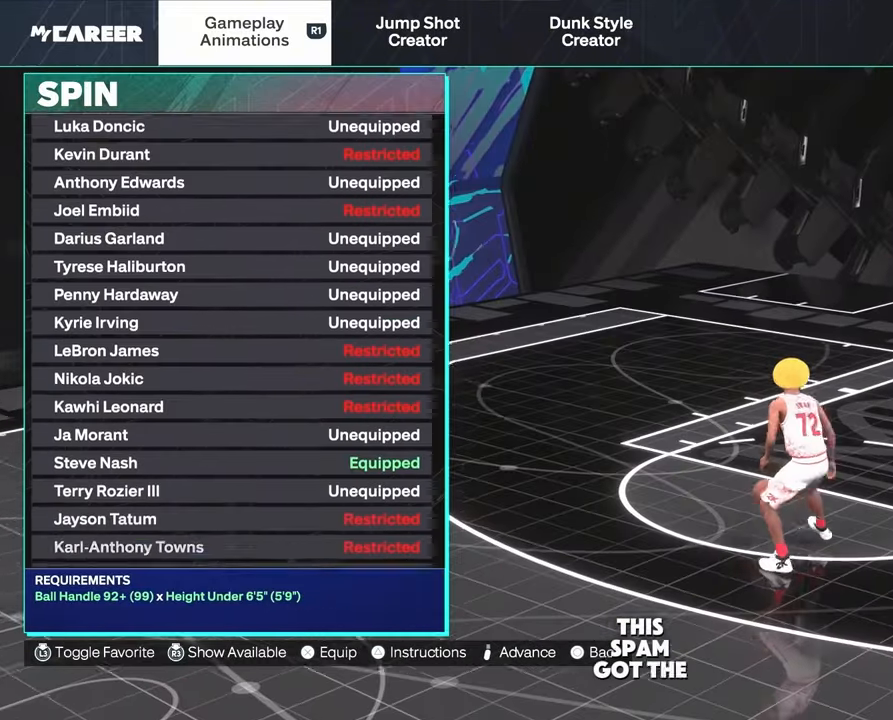
{"buttons": [], "left_stick": "center", "right_stick": "center", "events": [[183, "DPAD_DOWN", "up"], [333, "CIRCLE", "down"], [433, "CIRCLE", "up"]]}
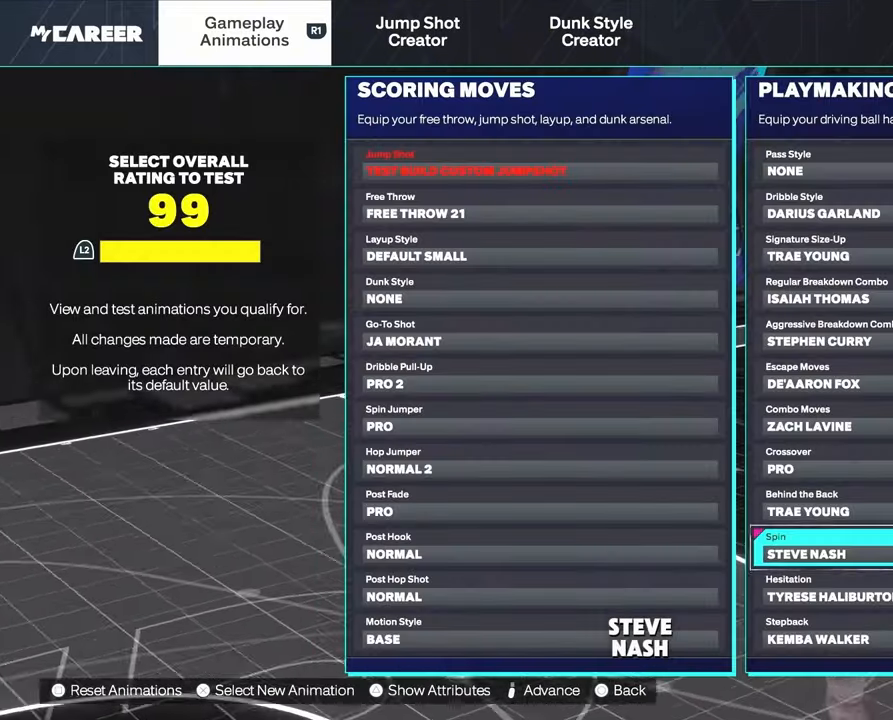
{"buttons": [], "left_stick": "center", "right_stick": "center", "events": []}
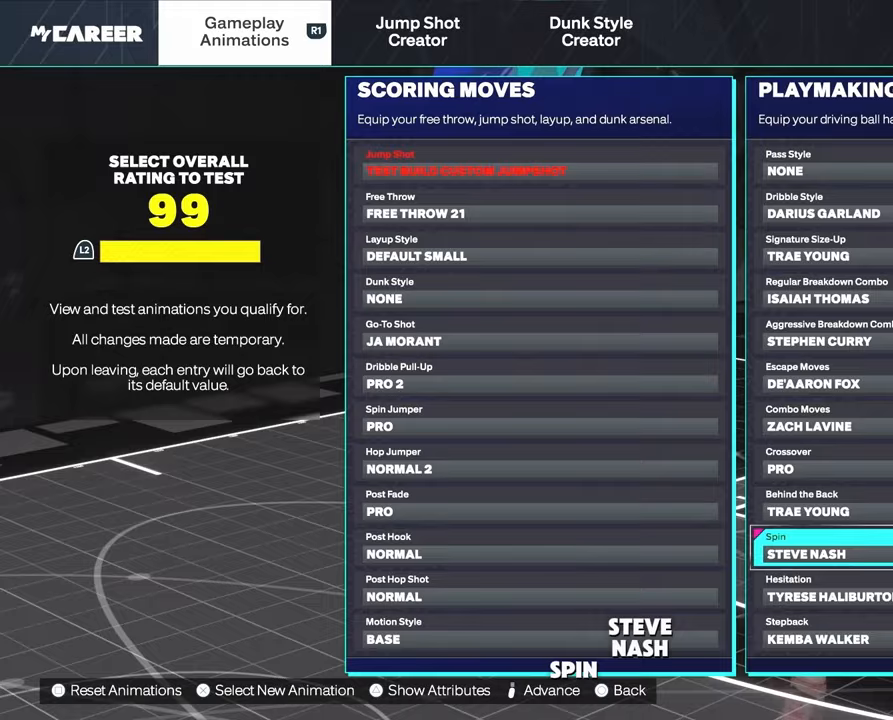
{"buttons": ["DPAD_DOWN"], "left_stick": "center", "right_stick": "center", "events": [[50, "DPAD_DOWN", "down"]]}
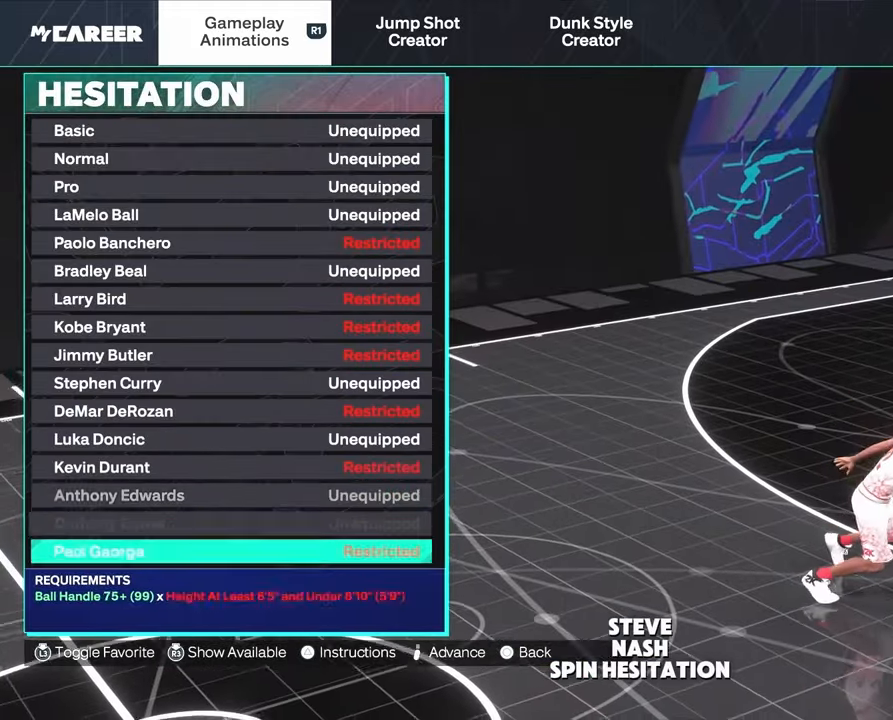
{"buttons": ["DPAD_DOWN"], "left_stick": "center", "right_stick": "center", "events": []}
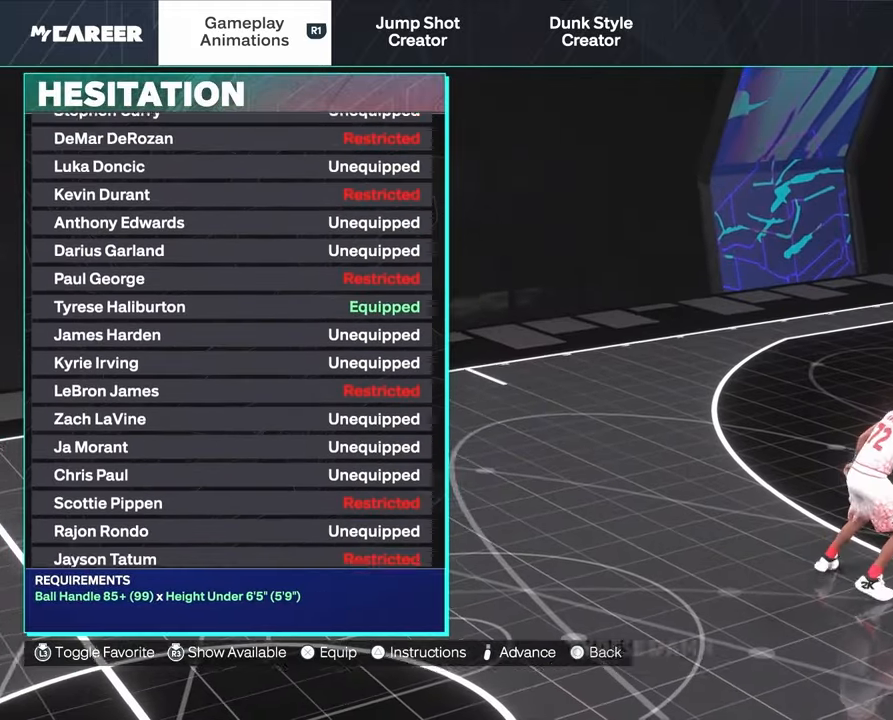
{"buttons": ["DPAD_UP"], "left_stick": "center", "right_stick": "center", "events": [[250, "DPAD_DOWN", "up"], [433, "DPAD_UP", "down"]]}
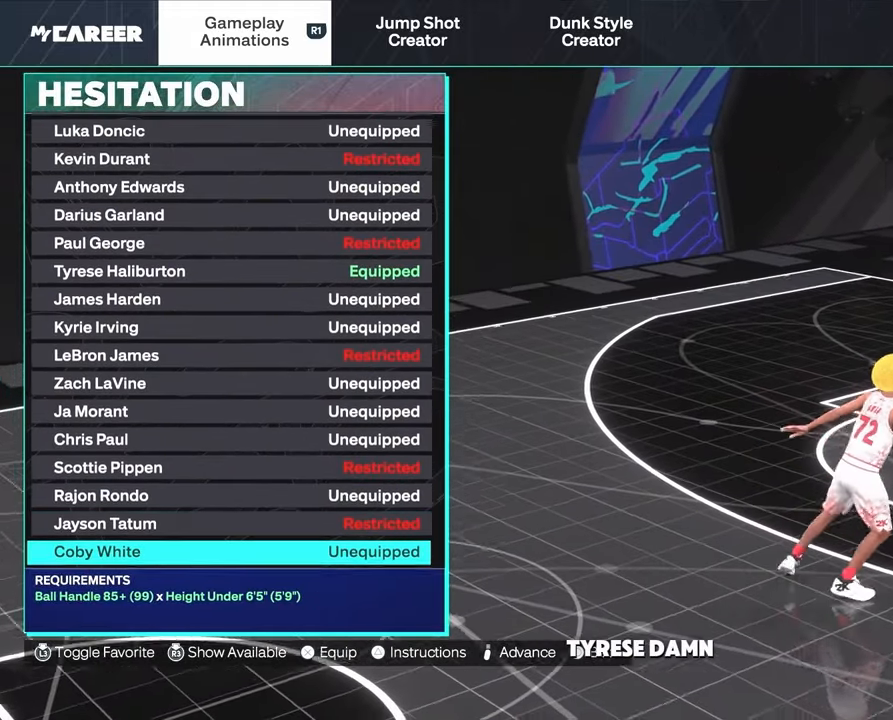
{"buttons": ["DPAD_UP"], "left_stick": "center", "right_stick": "center", "events": []}
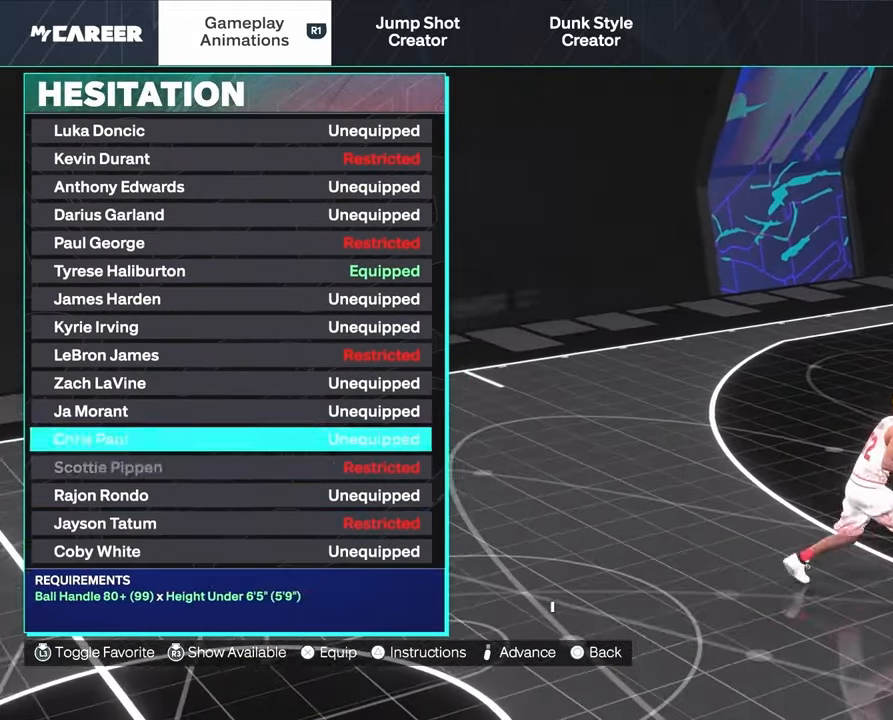
{"buttons": ["DPAD_UP"], "left_stick": "center", "right_stick": "center", "events": []}
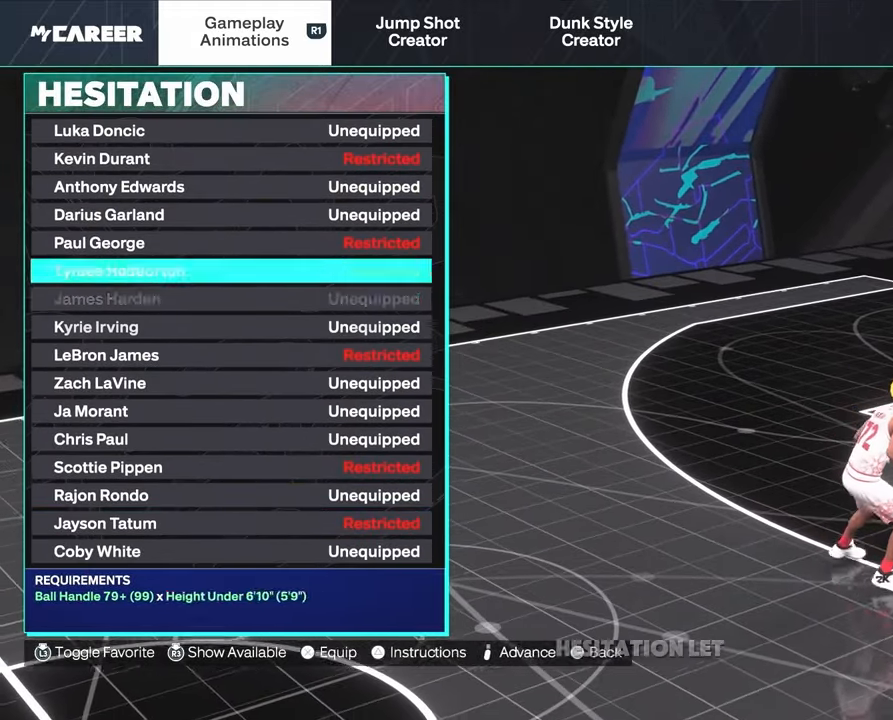
{"buttons": ["DPAD_UP"], "left_stick": "center", "right_stick": "center", "events": []}
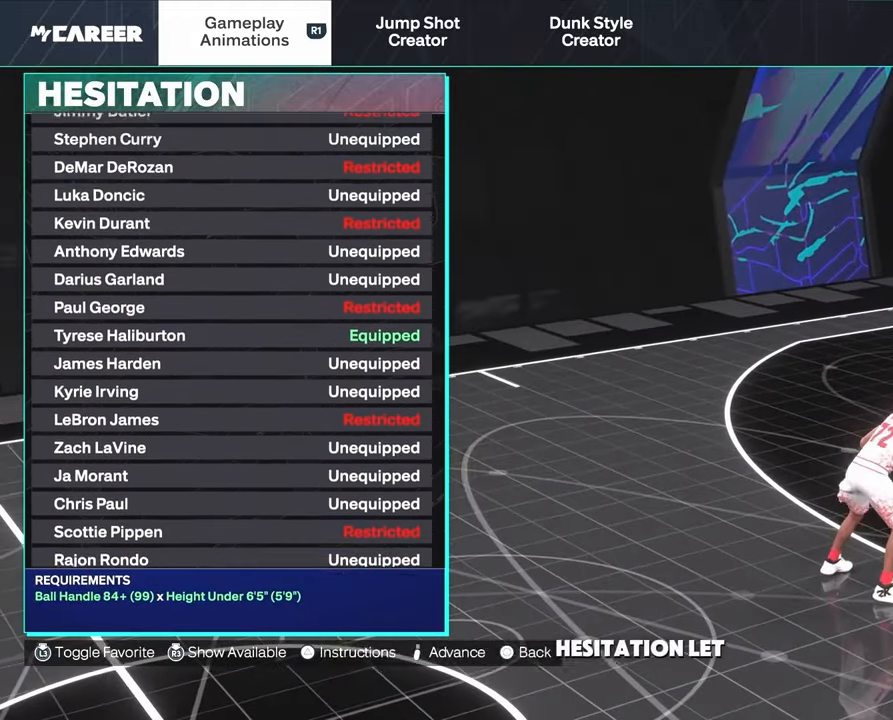
{"buttons": ["DPAD_DOWN"], "left_stick": "center", "right_stick": "center", "events": [[83, "DPAD_UP", "up"], [117, "DPAD_DOWN", "down"]]}
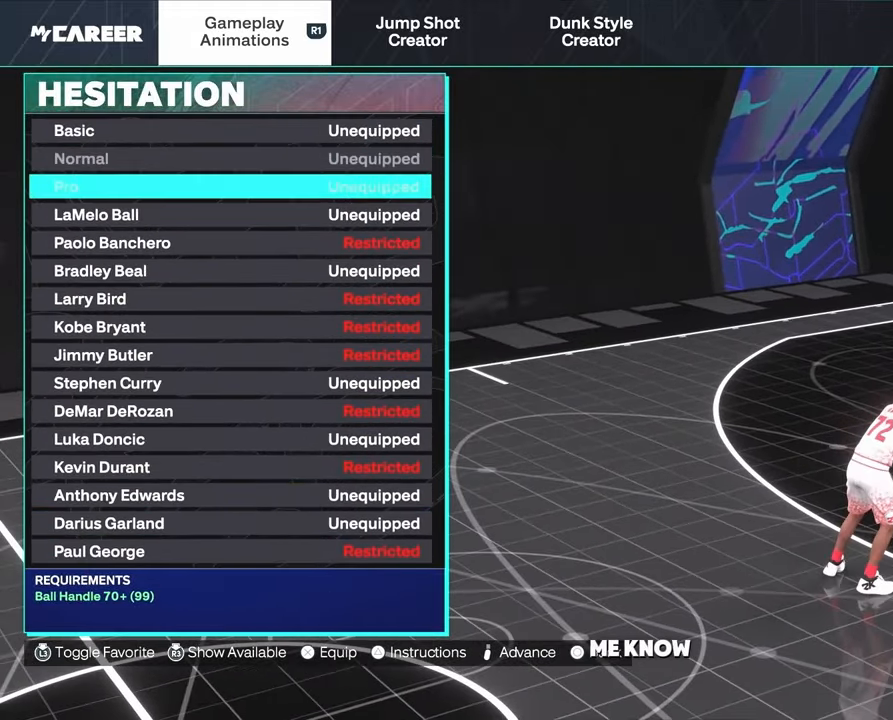
{"buttons": ["DPAD_DOWN"], "left_stick": "center", "right_stick": "center", "events": []}
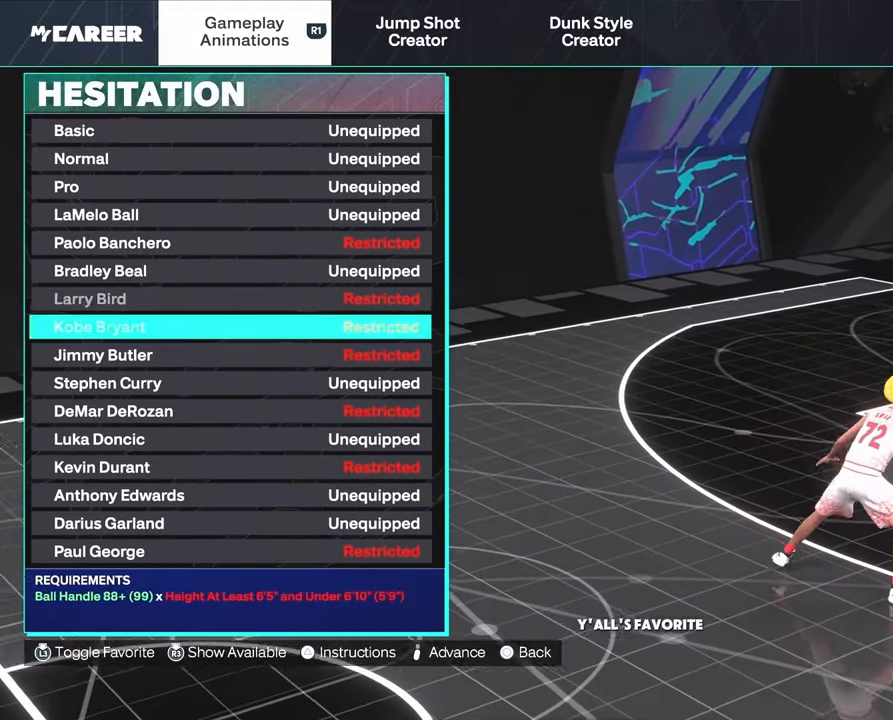
{"buttons": ["DPAD_DOWN"], "left_stick": "center", "right_stick": "center", "events": []}
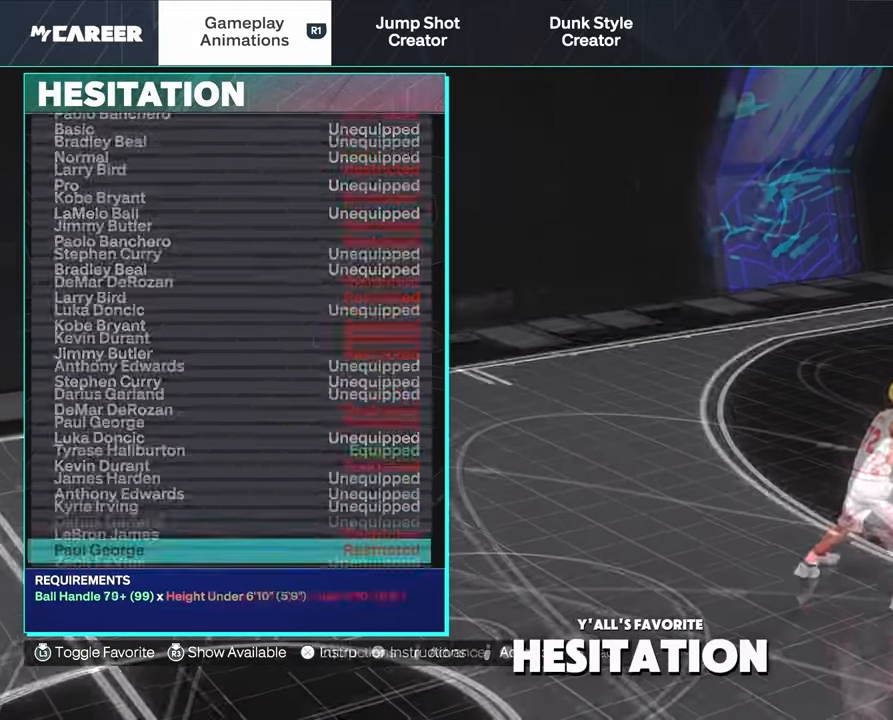
{"buttons": [], "left_stick": "center", "right_stick": "center", "events": [[67, "DPAD_DOWN", "up"], [217, "DPAD_DOWN", "down"], [450, "DPAD_DOWN", "up"]]}
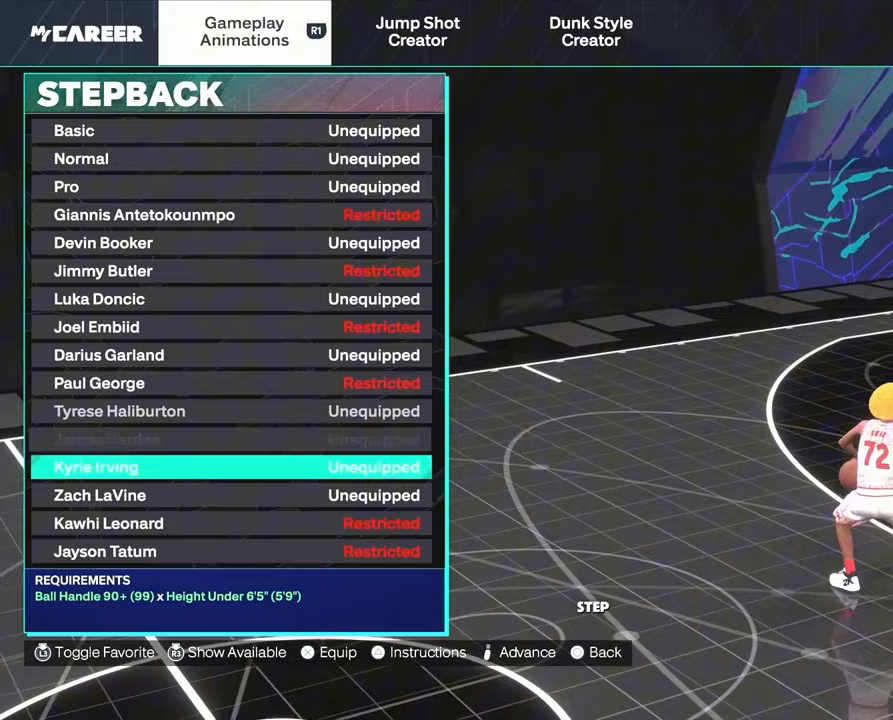
{"buttons": [], "left_stick": "center", "right_stick": "center", "events": [[167, "DPAD_DOWN", "down"], [333, "DPAD_DOWN", "up"]]}
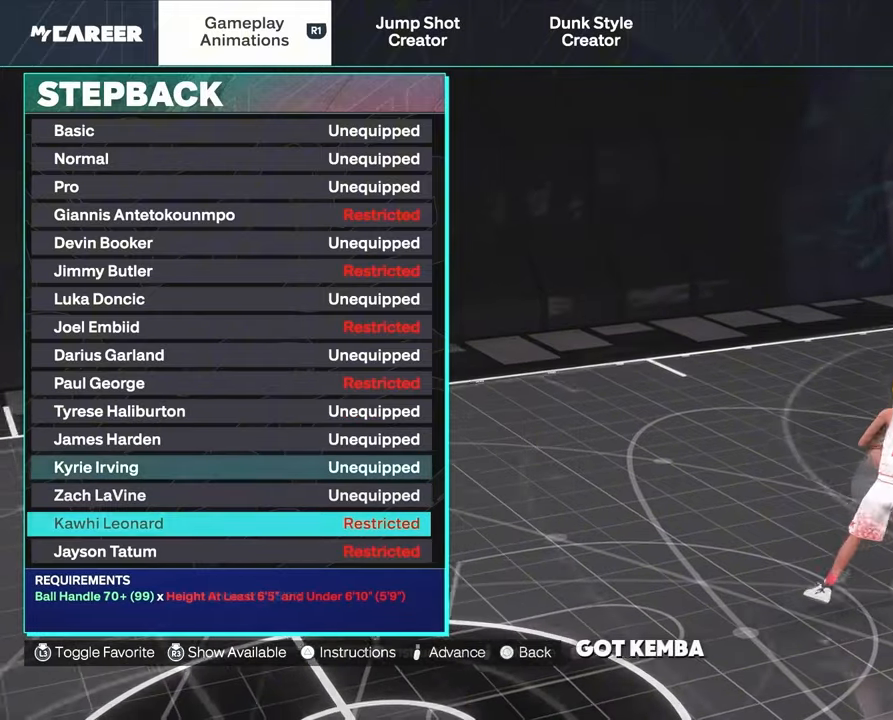
{"buttons": [], "left_stick": "center", "right_stick": "center", "events": [[217, "DPAD_DOWN", "down"], [217, "DPAD_UP", "down"], [317, "DPAD_UP", "up"], [333, "DPAD_DOWN", "up"]]}
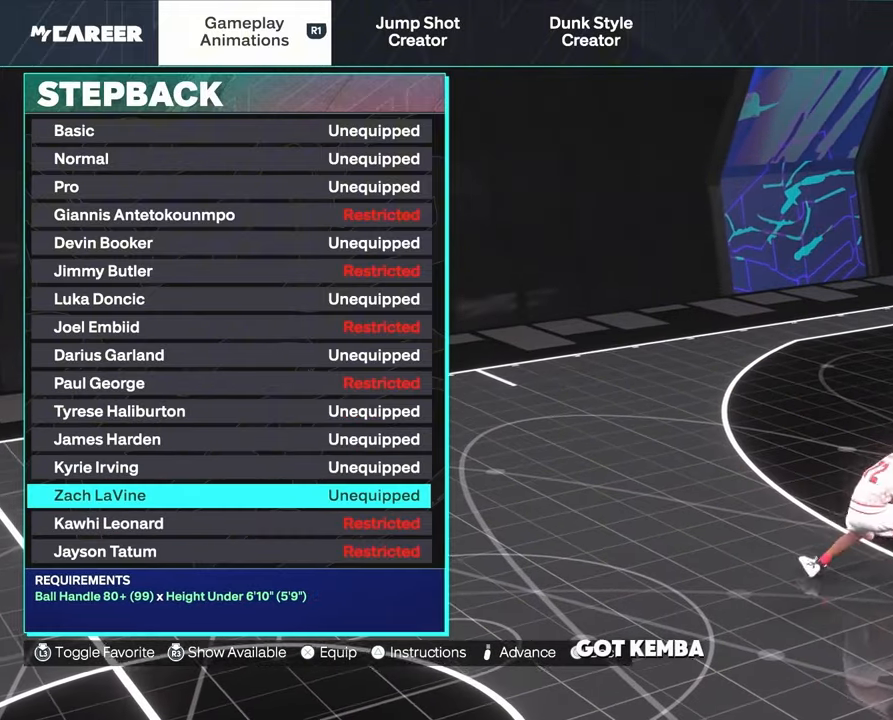
{"buttons": ["DPAD_UP"], "left_stick": "center", "right_stick": "center", "events": [[367, "DPAD_UP", "down"]]}
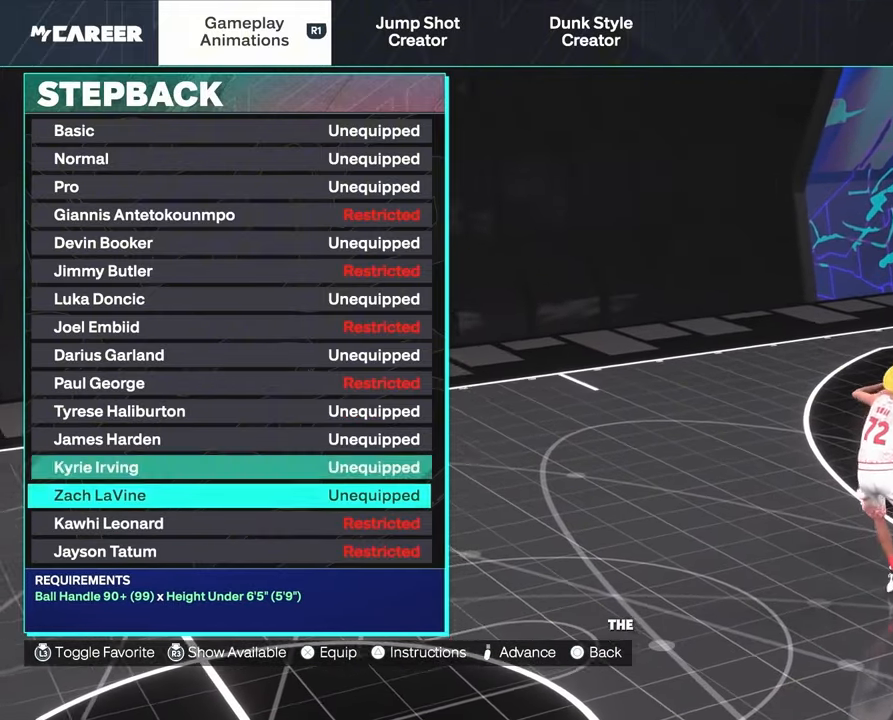
{"buttons": [], "left_stick": "center", "right_stick": "center", "events": [[50, "DPAD_UP", "up"], [333, "DPAD_UP", "down"], [483, "DPAD_UP", "up"]]}
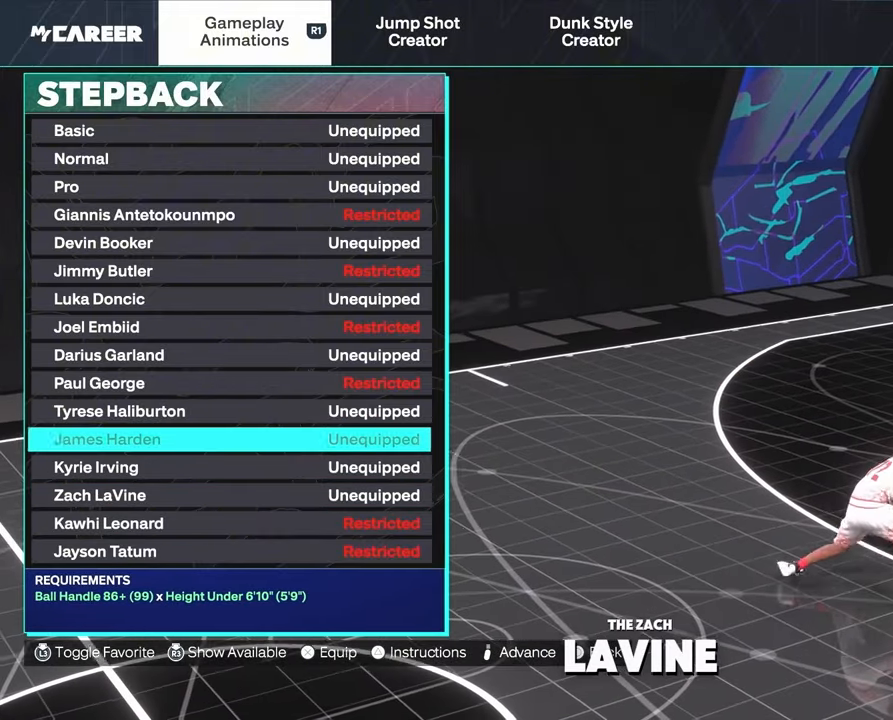
{"buttons": ["DPAD_UP"], "left_stick": "center", "right_stick": "center", "events": [[167, "DPAD_UP", "down"], [300, "DPAD_UP", "up"], [467, "DPAD_UP", "down"]]}
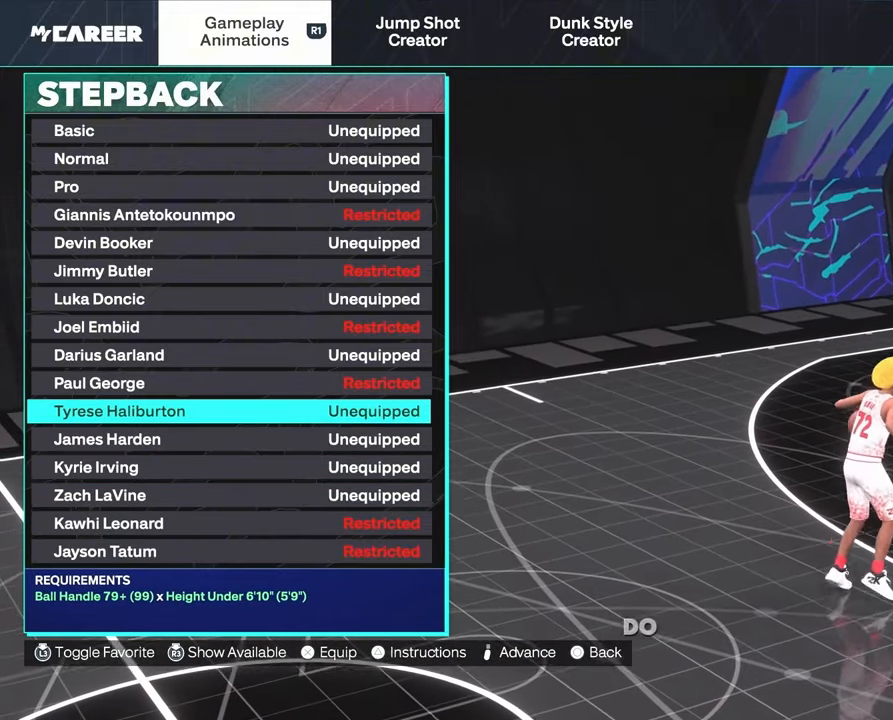
{"buttons": ["DPAD_UP"], "left_stick": "center", "right_stick": "center", "events": [[117, "DPAD_UP", "up"], [217, "DPAD_UP", "down"], [383, "DPAD_UP", "up"], [500, "DPAD_UP", "down"]]}
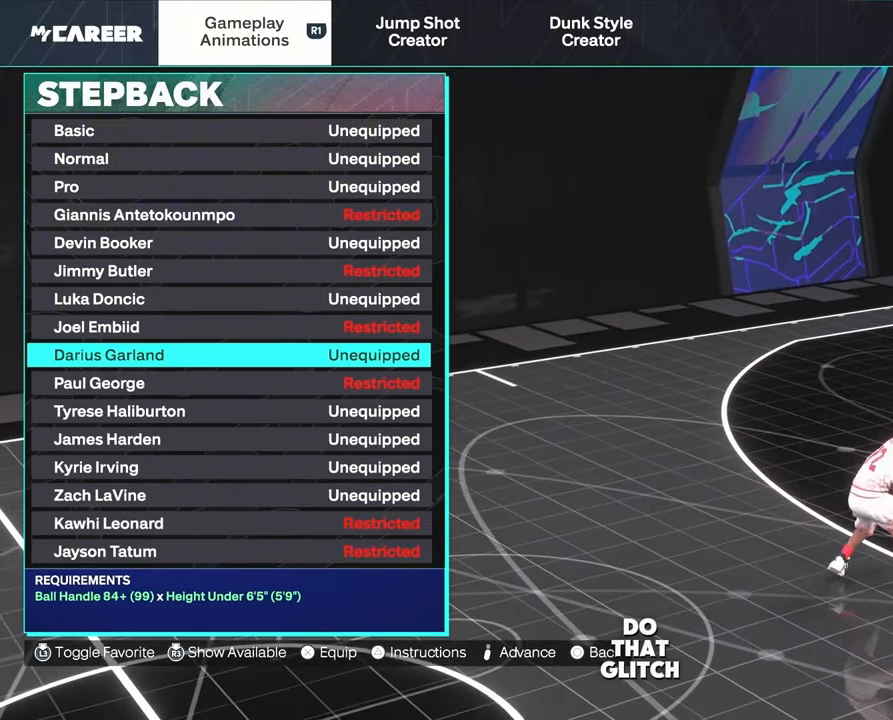
{"buttons": [], "left_stick": "center", "right_stick": "center", "events": [[150, "DPAD_UP", "up"], [300, "DPAD_UP", "down"], [417, "DPAD_UP", "up"]]}
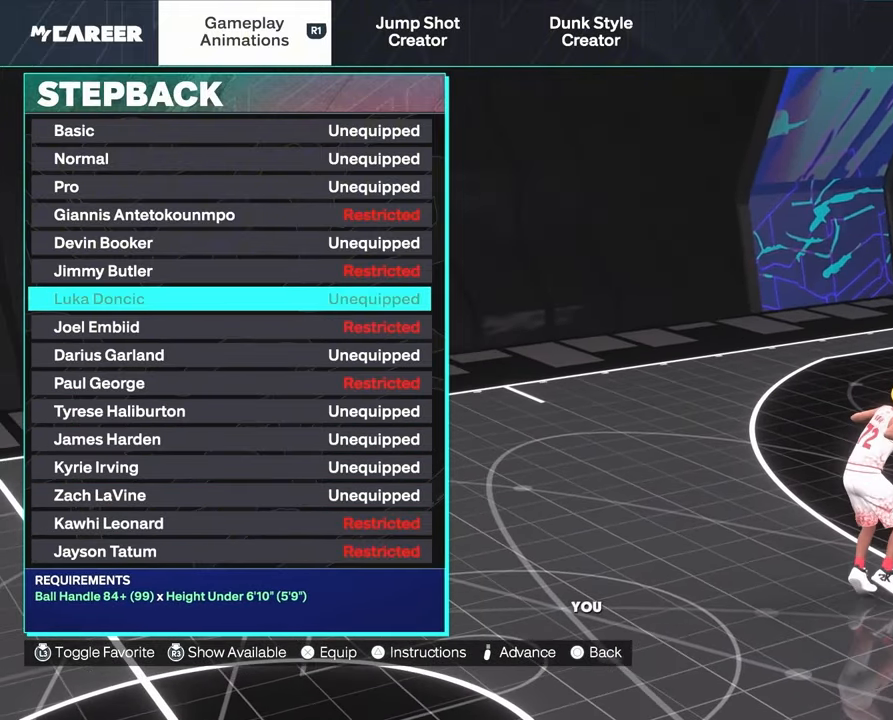
{"buttons": [], "left_stick": "center", "right_stick": "center", "events": [[50, "DPAD_UP", "down"], [200, "DPAD_UP", "up"], [333, "DPAD_UP", "down"], [483, "DPAD_UP", "up"]]}
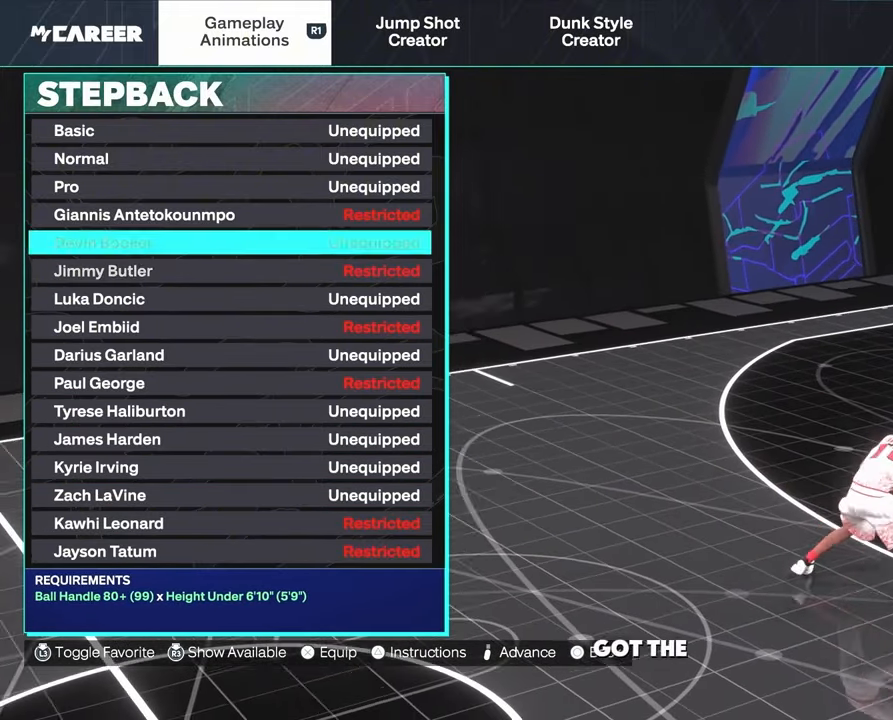
{"buttons": ["DPAD_DOWN"], "left_stick": "center", "right_stick": "center", "events": [[233, "DPAD_DOWN", "down"]]}
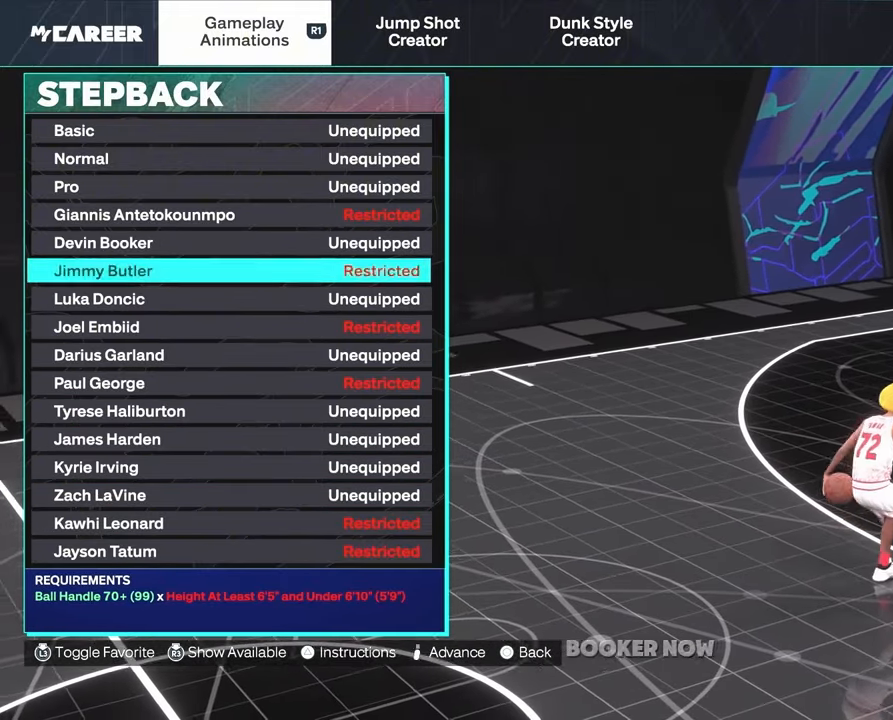
{"buttons": [], "left_stick": "center", "right_stick": "center", "events": [[300, "DPAD_DOWN", "up"]]}
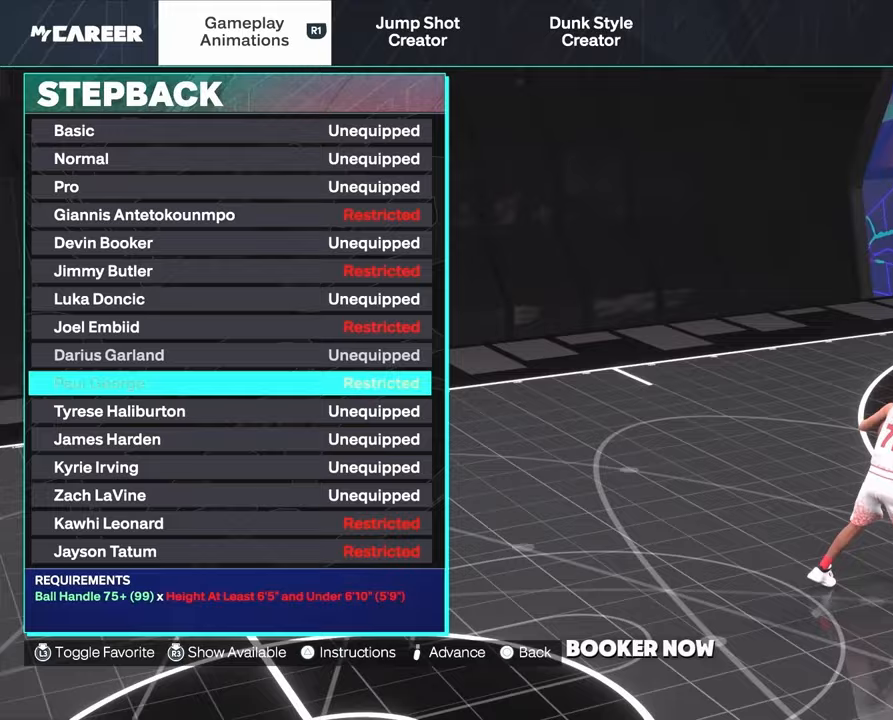
{"buttons": [], "left_stick": "center", "right_stick": "center", "events": []}
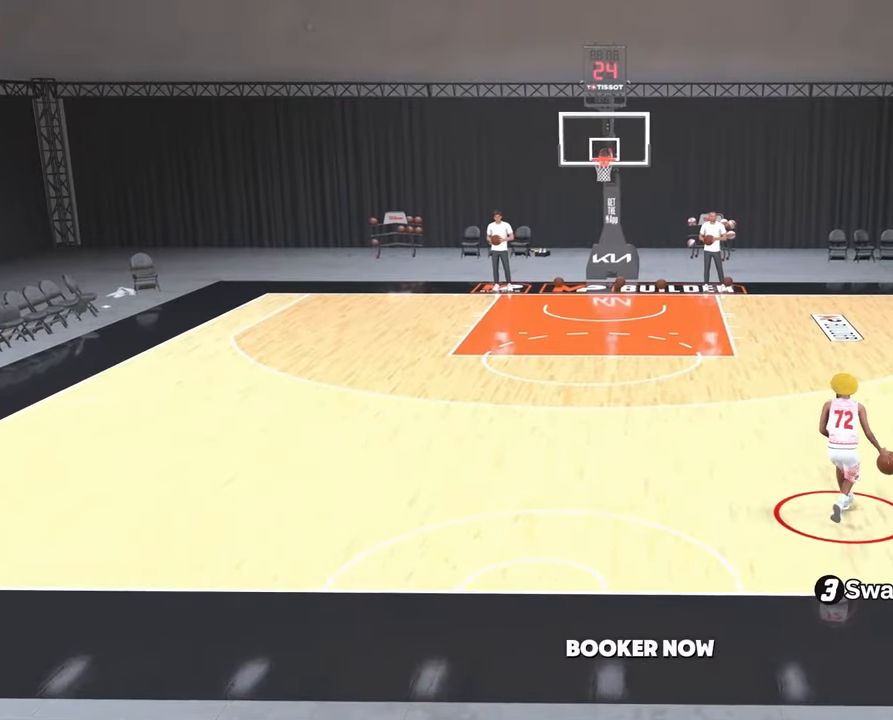
{"buttons": ["R2"], "left_stick": "left", "right_stick": "center", "events": [[183, "R2", "down"], [183, "left_stick", "left"]]}